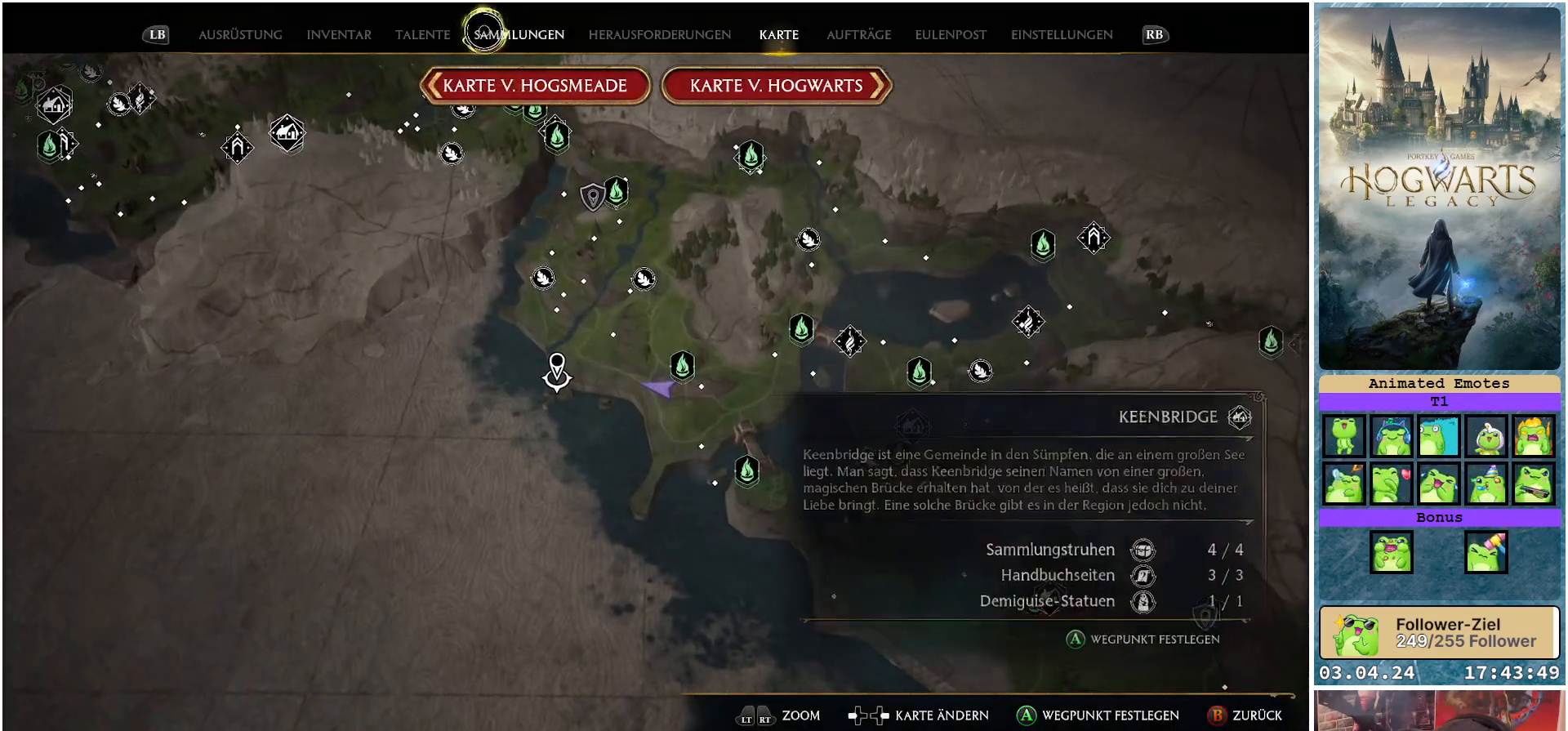
Gameplay with a controller (Xbox layout); each line is a JSON object with the inputs held at the frame after it. "events" lists button and stick changes between this image and that frame as [ms after this image, input, new state], when the widget could be followed in between.
{"buttons": [], "left_stick": "center", "right_stick": "center", "events": [[200, "left_stick", "right"], [400, "left_stick", "center"]]}
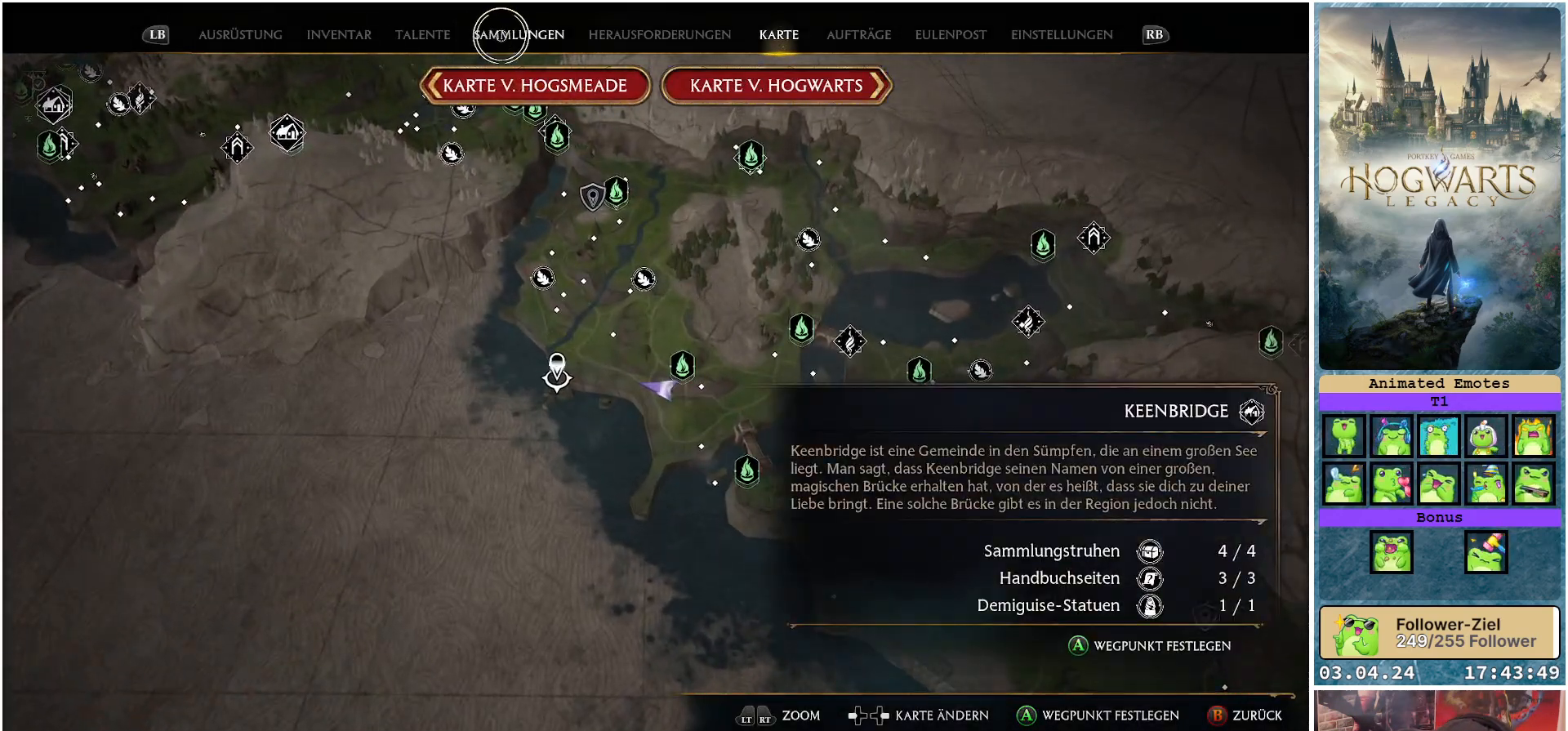
{"buttons": [], "left_stick": "right", "right_stick": "center", "events": [[17, "left_stick", "right"]]}
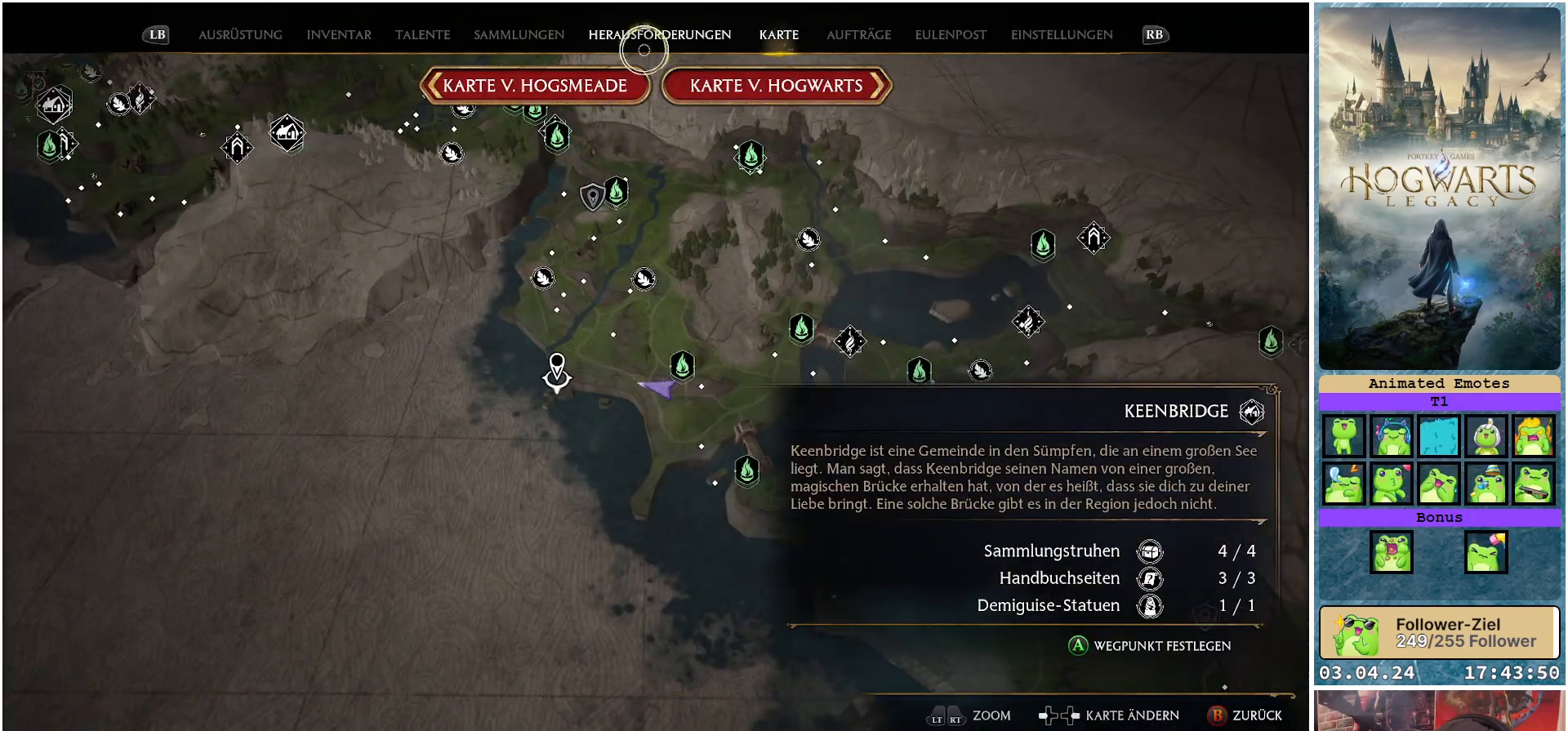
{"buttons": [], "left_stick": "center", "right_stick": "center", "events": [[50, "left_stick", "center"], [100, "A", "down"], [183, "A", "up"]]}
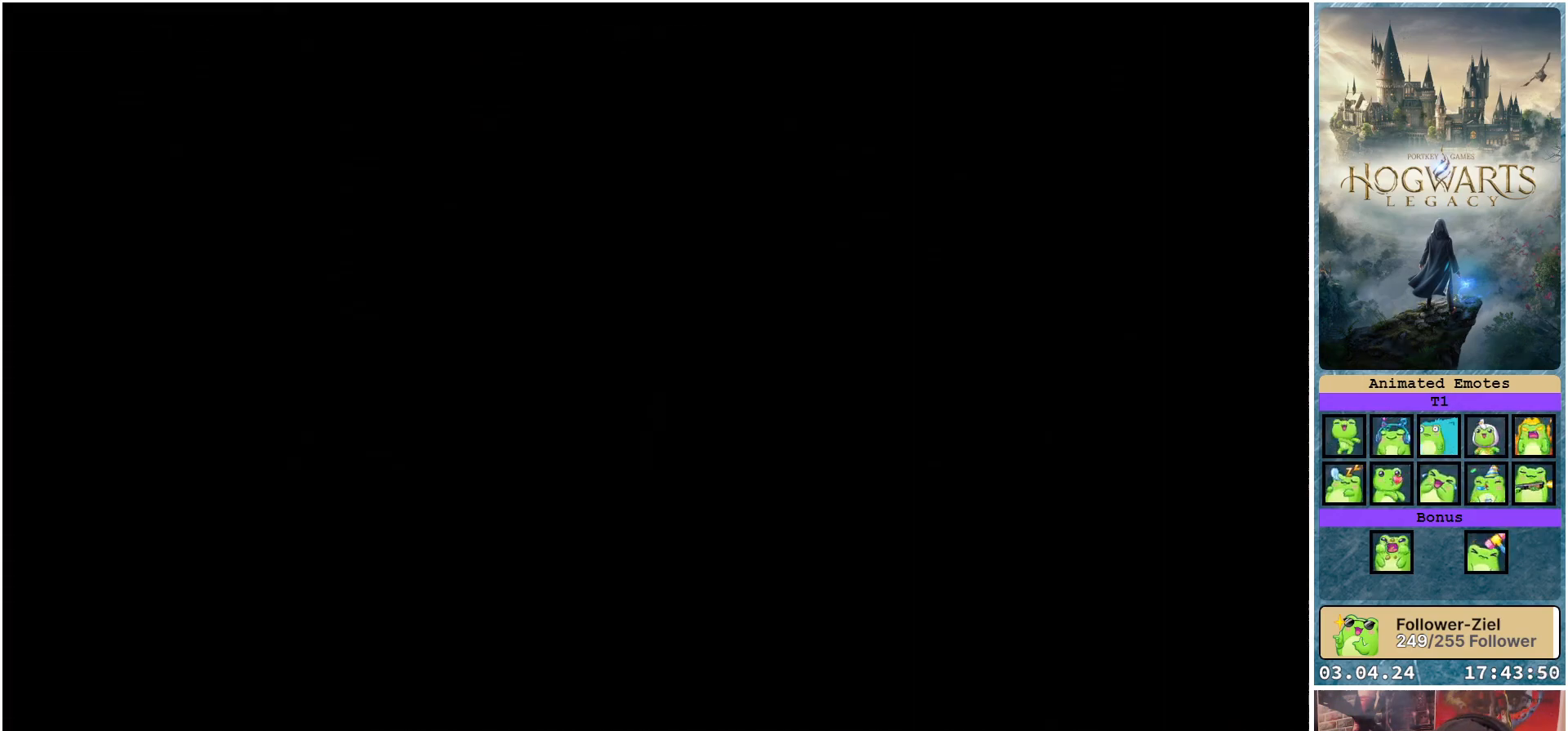
{"buttons": [], "left_stick": "down-left", "right_stick": "center", "events": [[467, "left_stick", "down-left"]]}
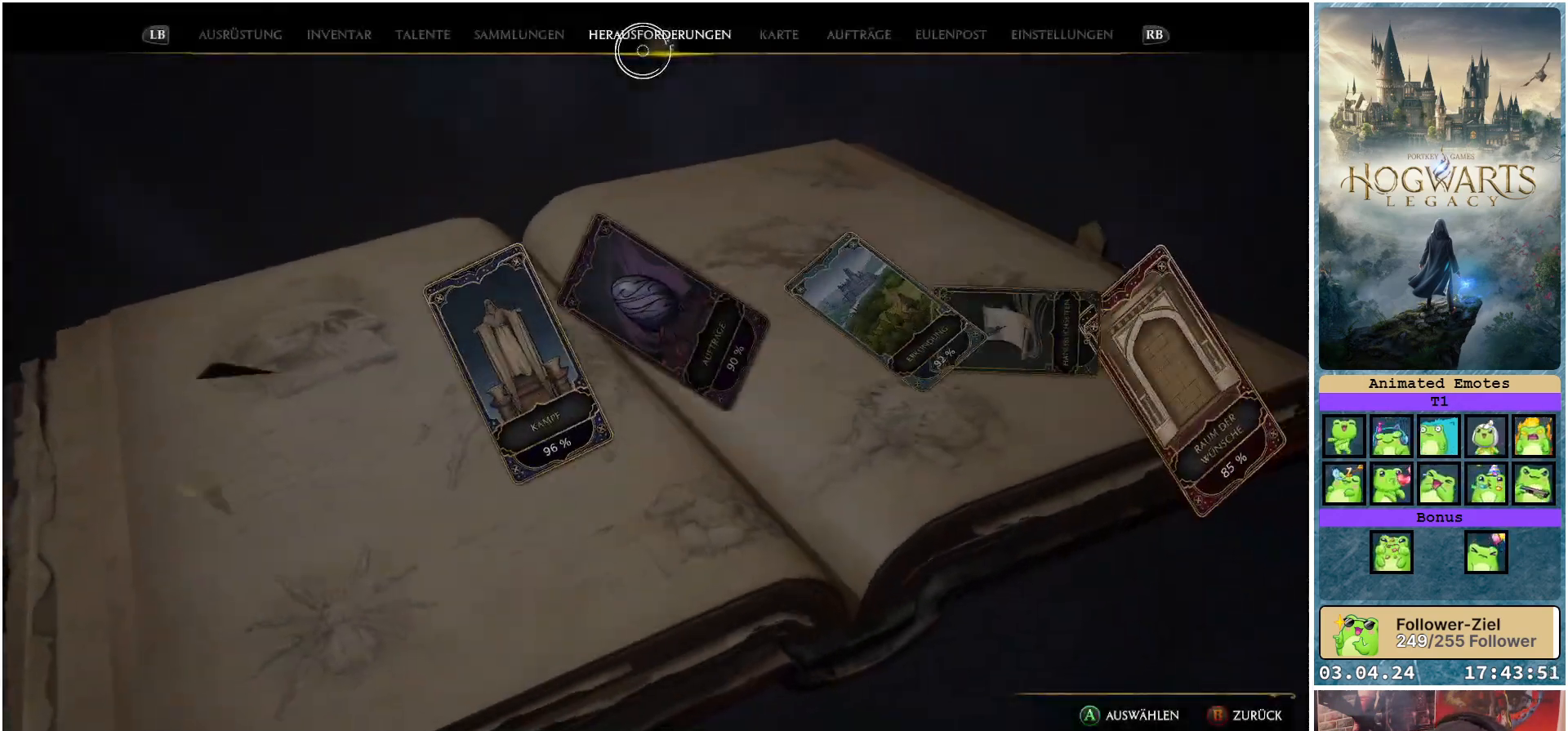
{"buttons": [], "left_stick": "down-left", "right_stick": "center", "events": []}
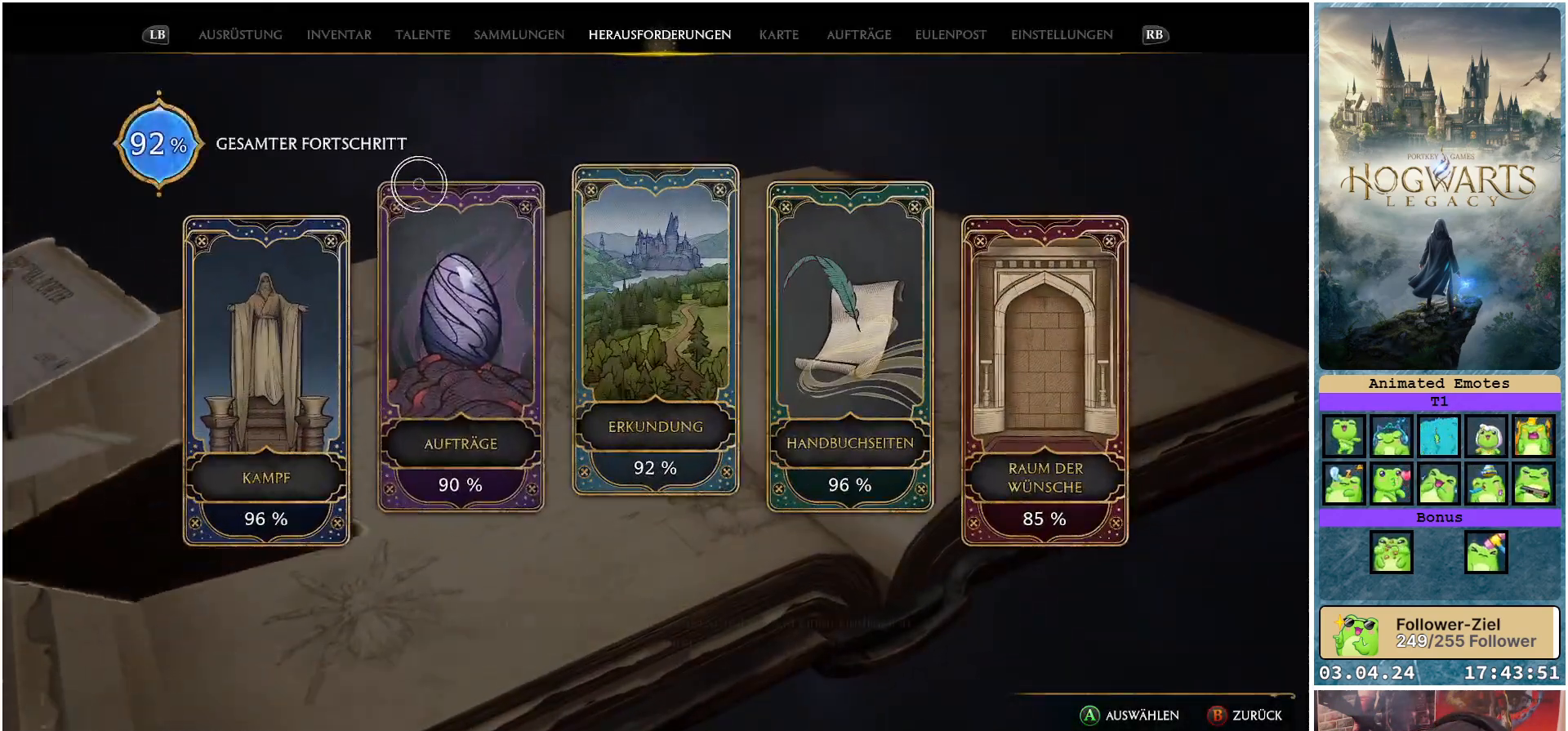
{"buttons": [], "left_stick": "down", "right_stick": "center", "events": [[483, "left_stick", "down"]]}
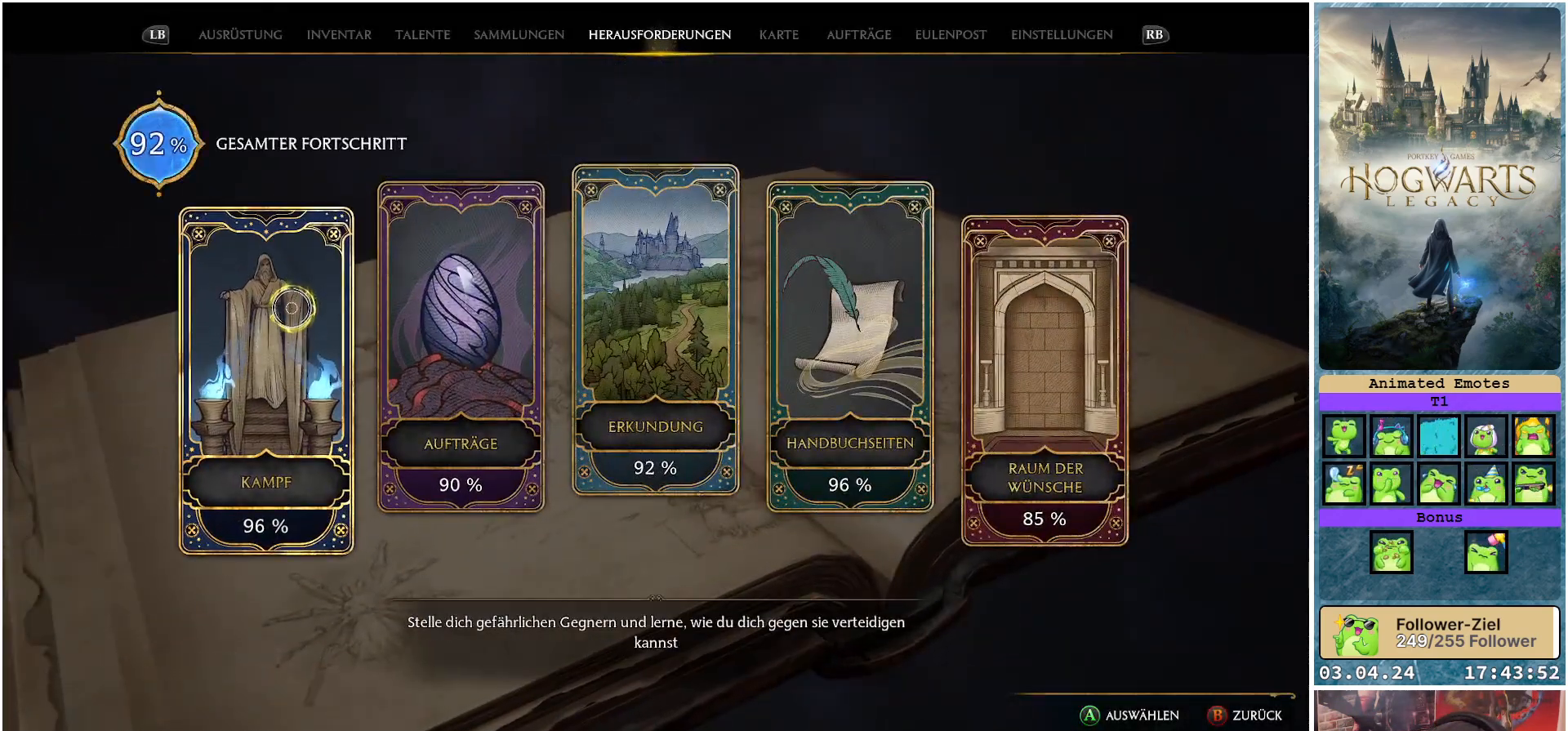
{"buttons": [], "left_stick": "center", "right_stick": "center", "events": [[83, "left_stick", "center"], [117, "A", "down"], [233, "A", "up"]]}
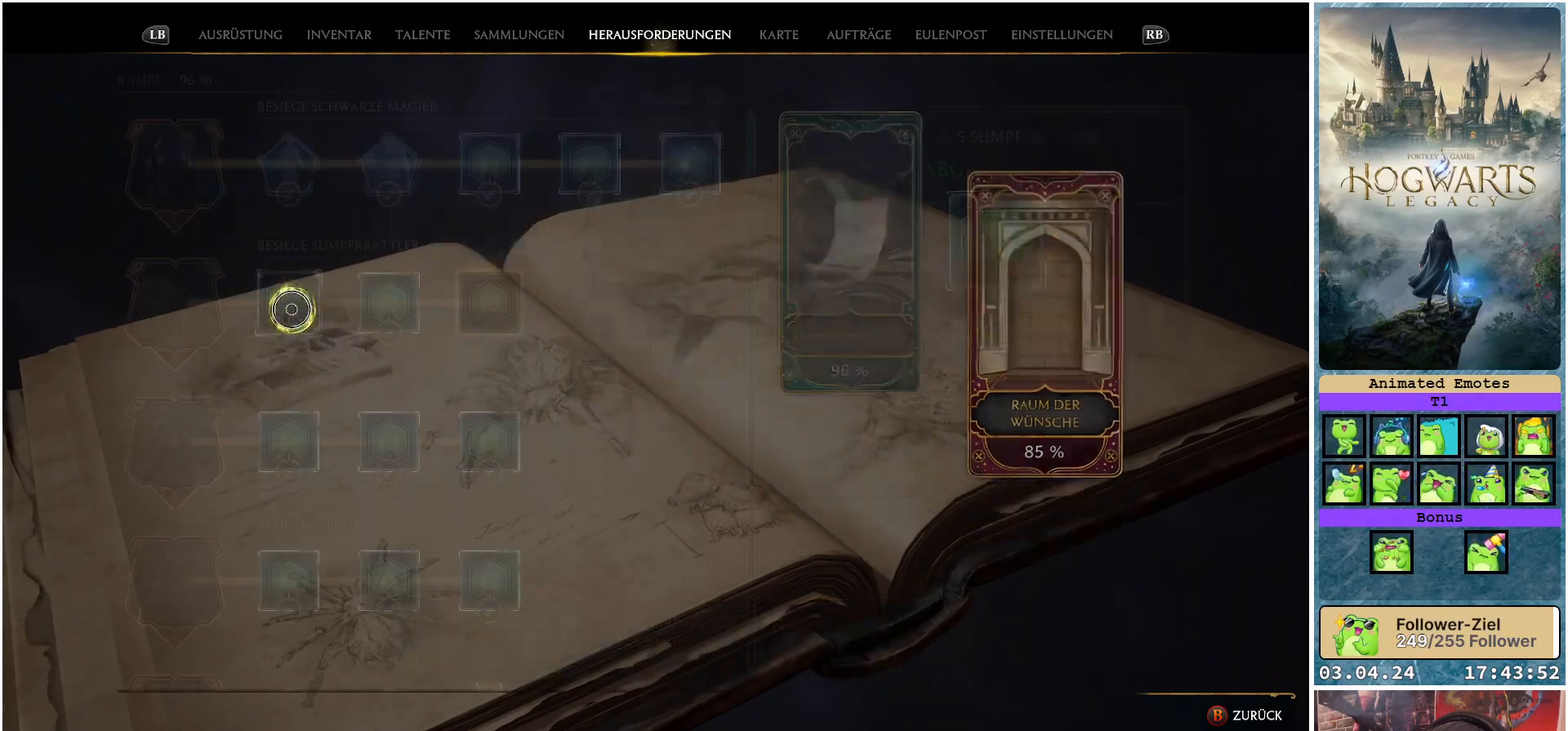
{"buttons": [], "left_stick": "up-right", "right_stick": "center", "events": [[217, "left_stick", "up-right"]]}
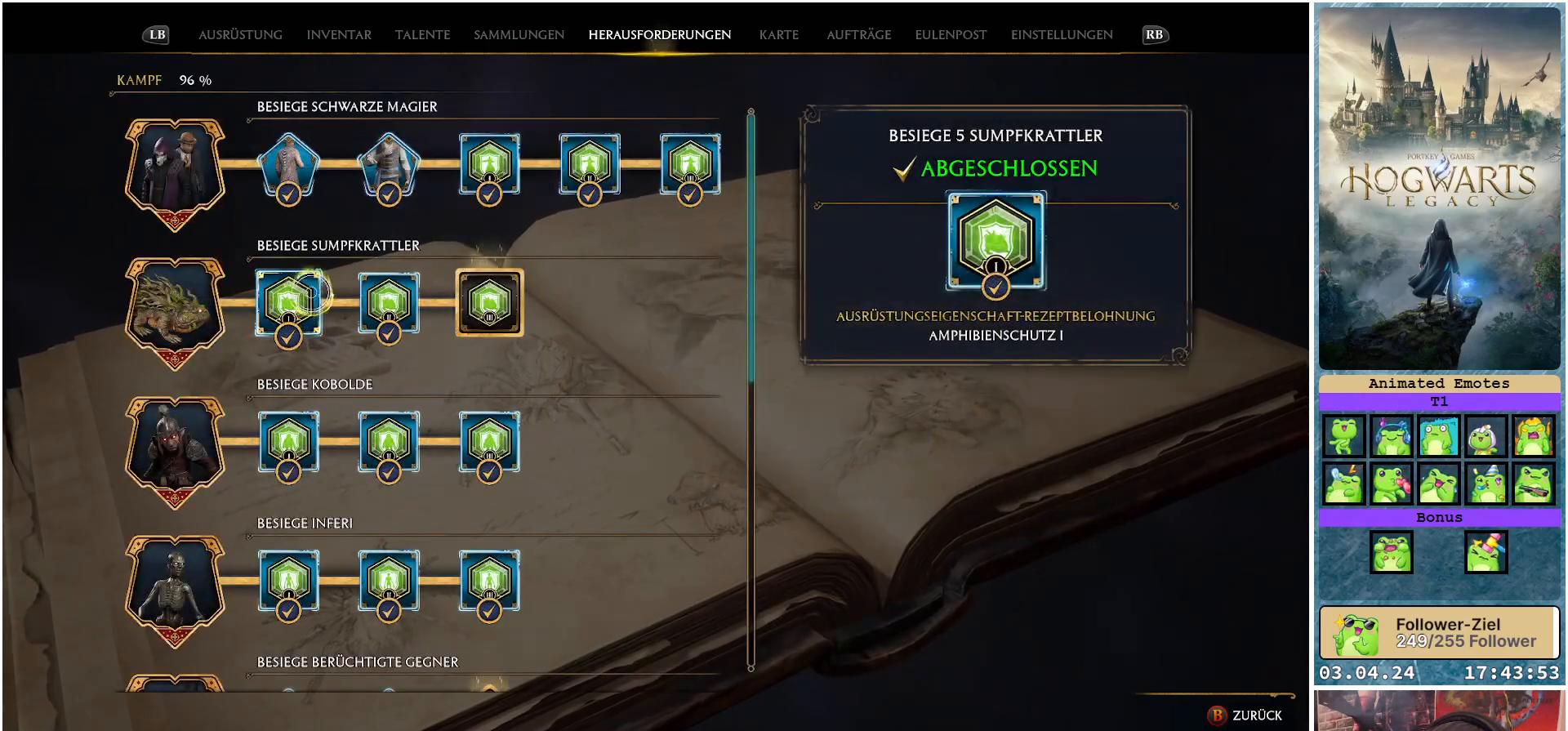
{"buttons": [], "left_stick": "center", "right_stick": "center", "events": [[50, "left_stick", "right"], [433, "left_stick", "center"]]}
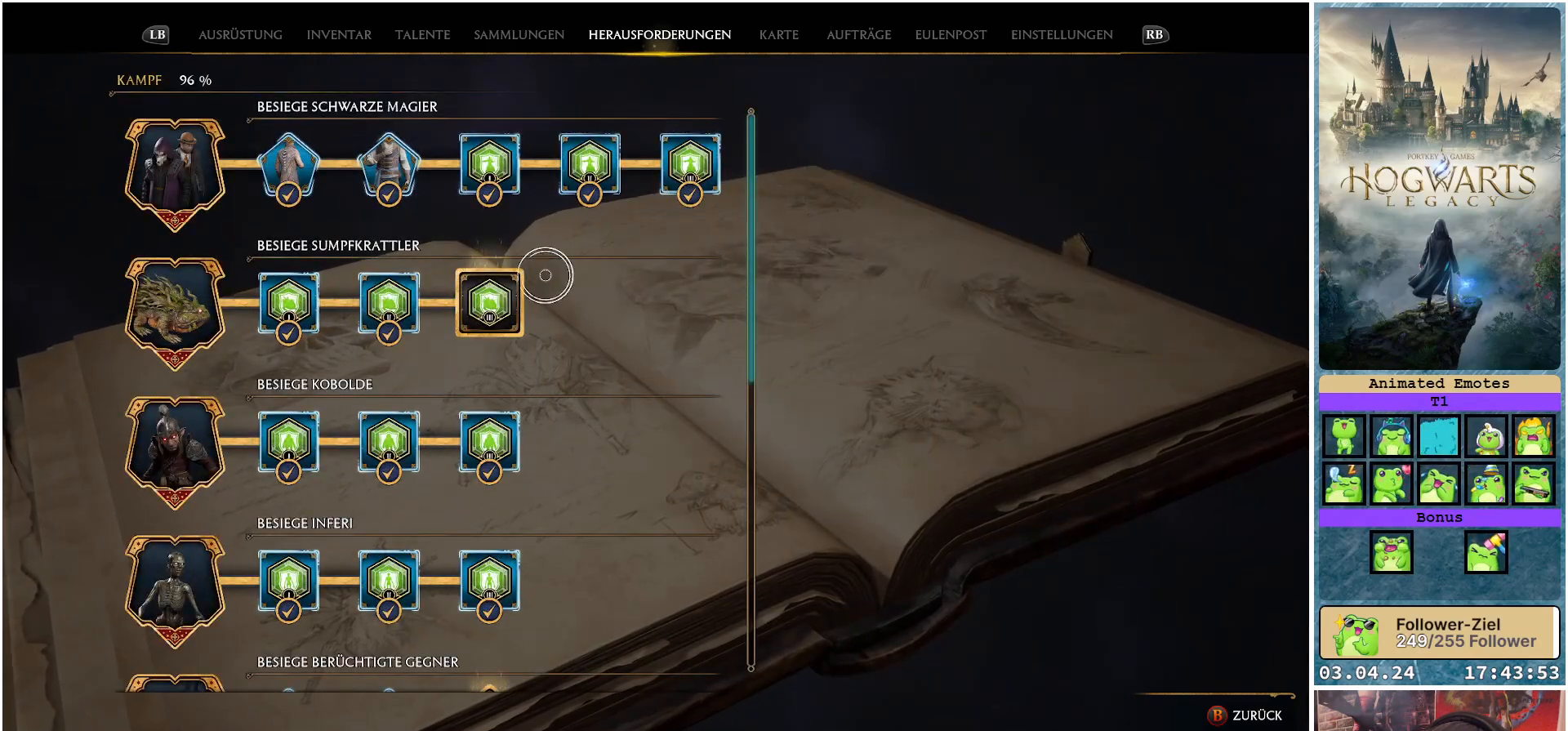
{"buttons": [], "left_stick": "center", "right_stick": "center", "events": [[17, "left_stick", "down-left"], [300, "left_stick", "center"]]}
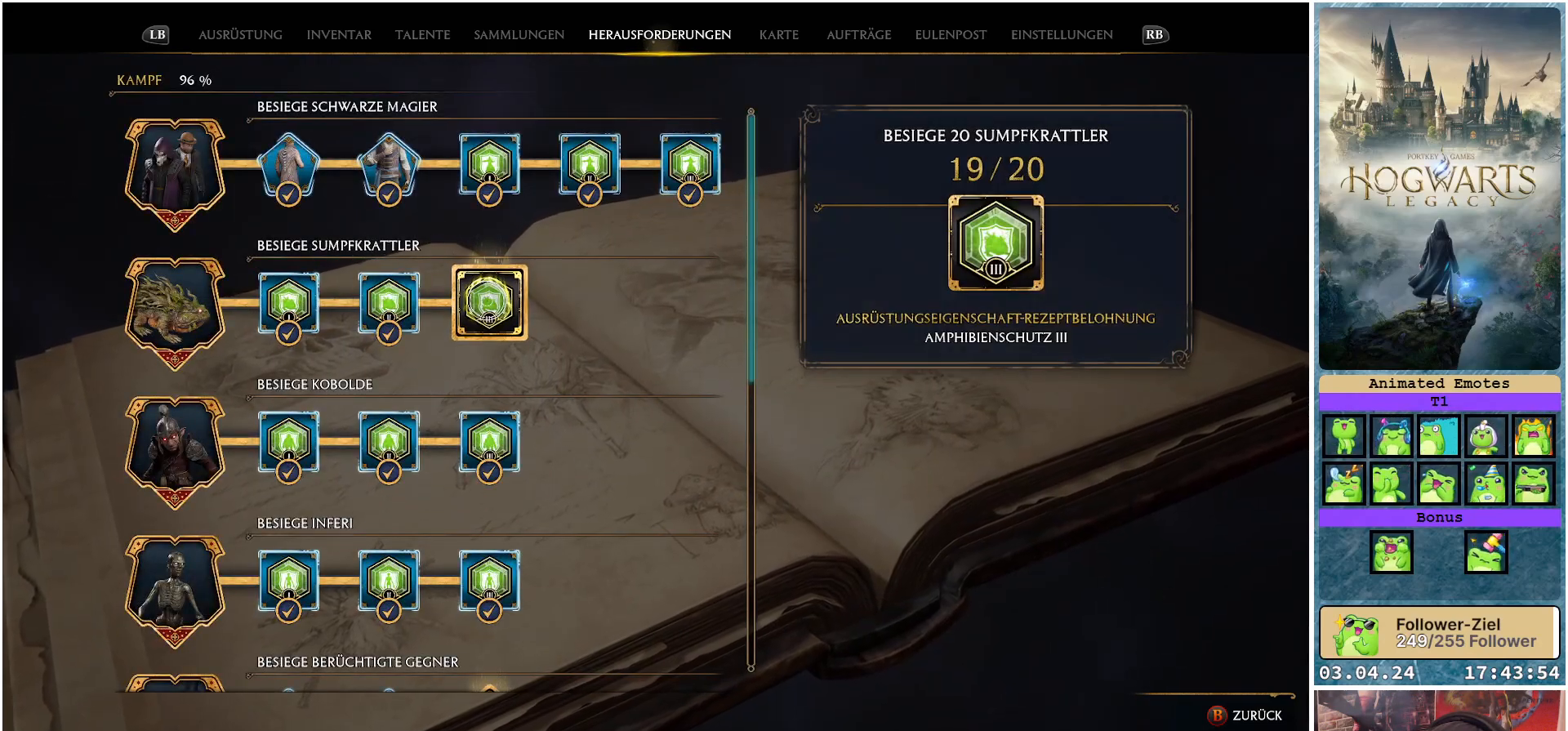
{"buttons": [], "left_stick": "center", "right_stick": "center", "events": []}
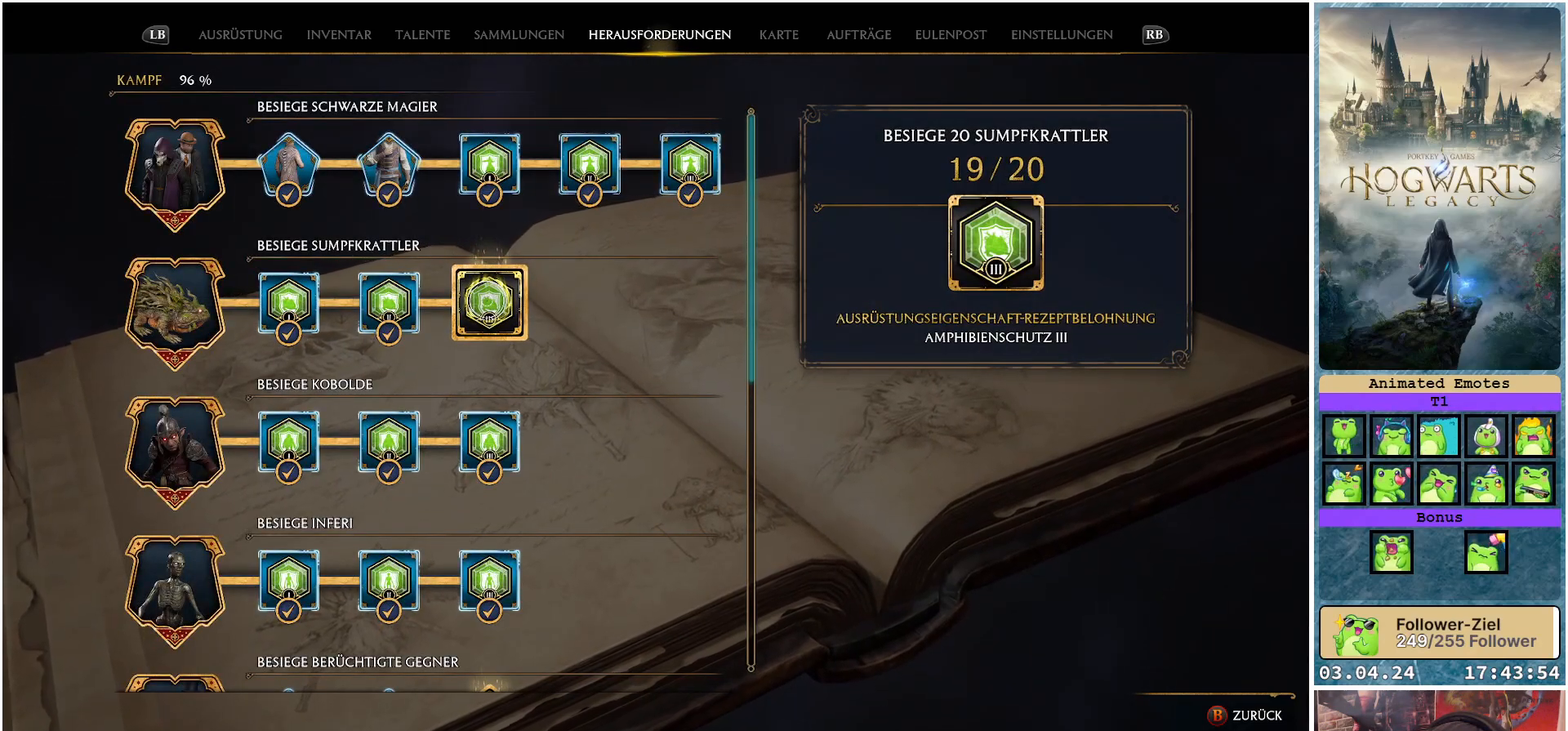
{"buttons": [], "left_stick": "center", "right_stick": "center", "events": []}
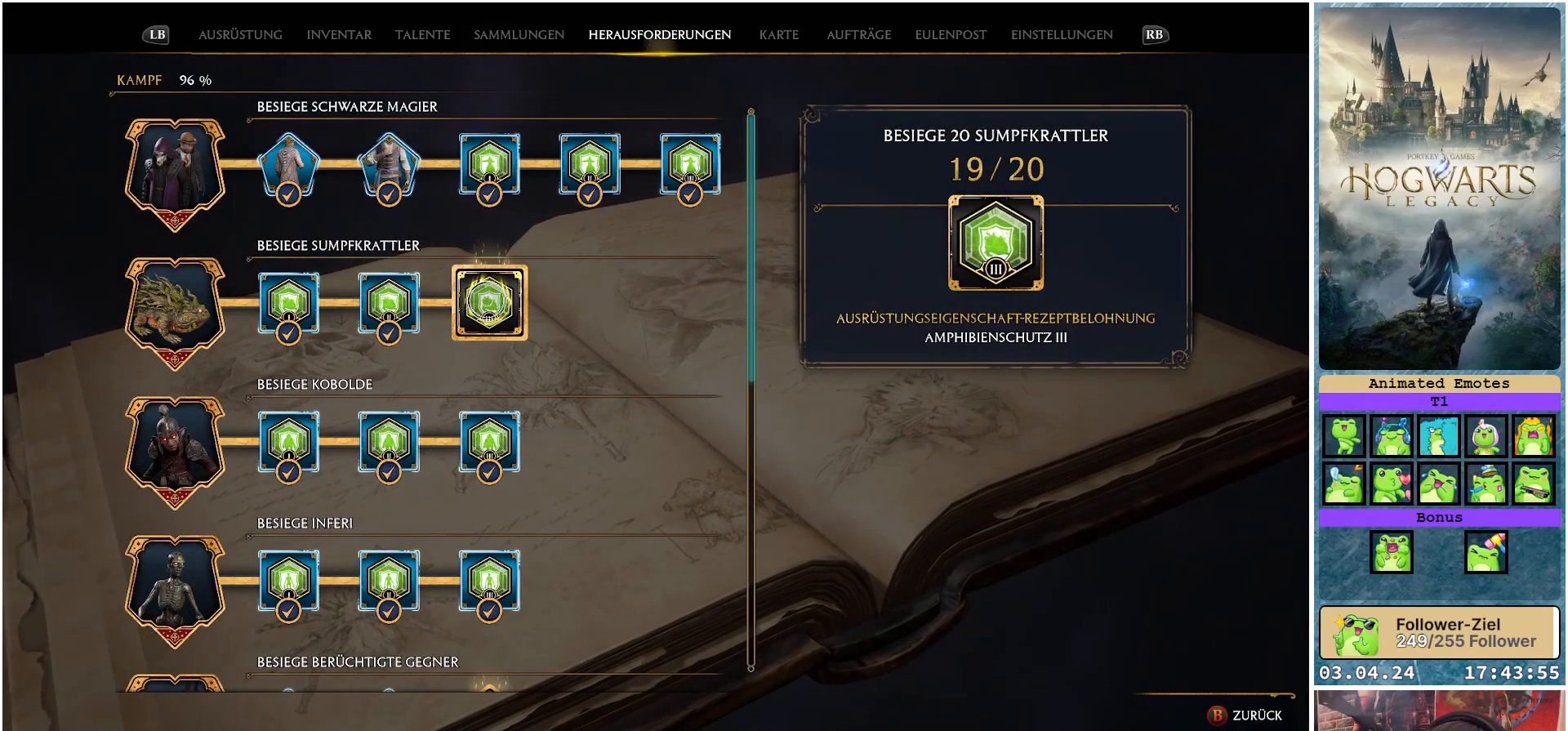
{"buttons": [], "left_stick": "center", "right_stick": "down", "events": [[400, "right_stick", "down"]]}
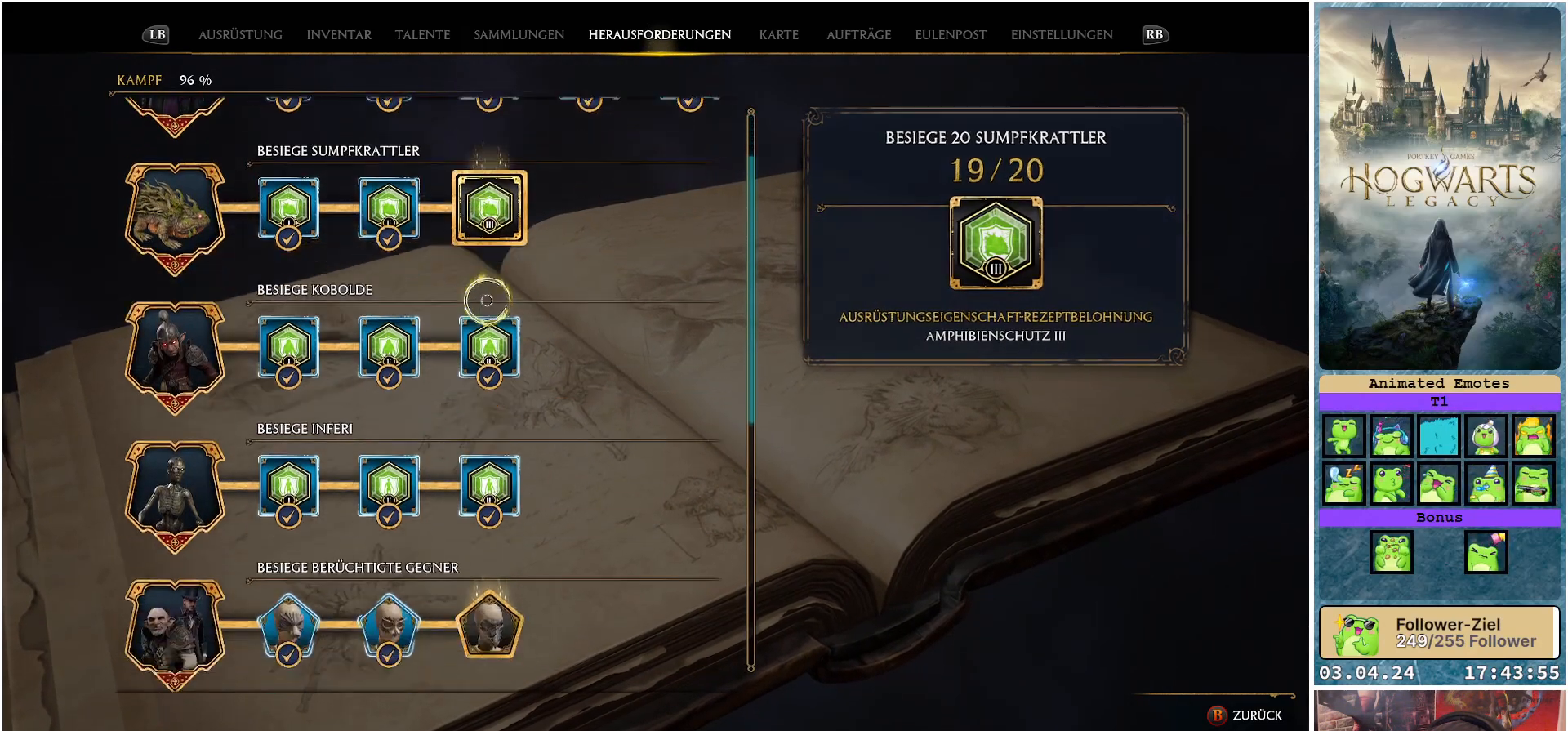
{"buttons": [], "left_stick": "center", "right_stick": "center", "events": [[350, "right_stick", "center"]]}
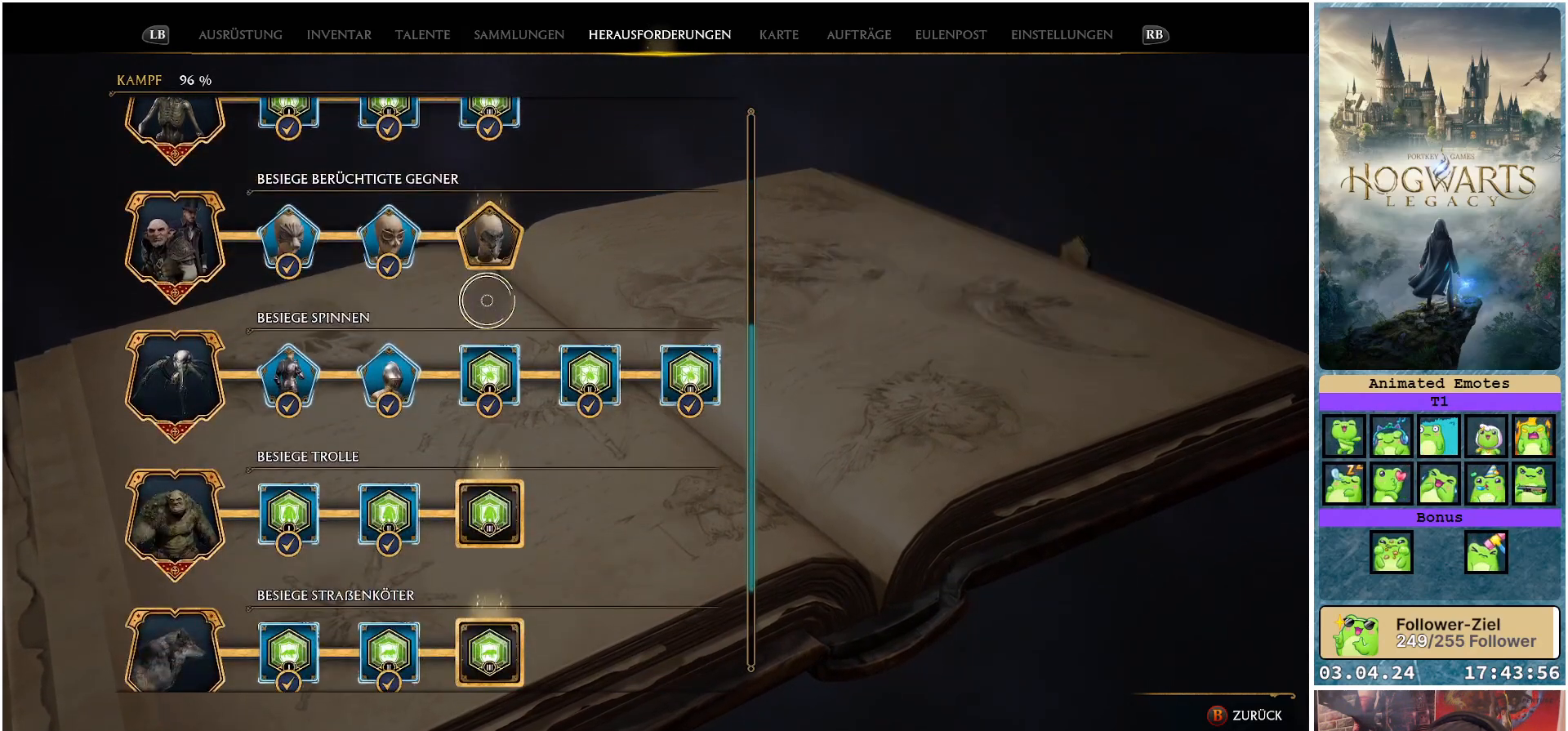
{"buttons": [], "left_stick": "center", "right_stick": "center", "events": [[167, "right_stick", "up-right"], [317, "right_stick", "center"]]}
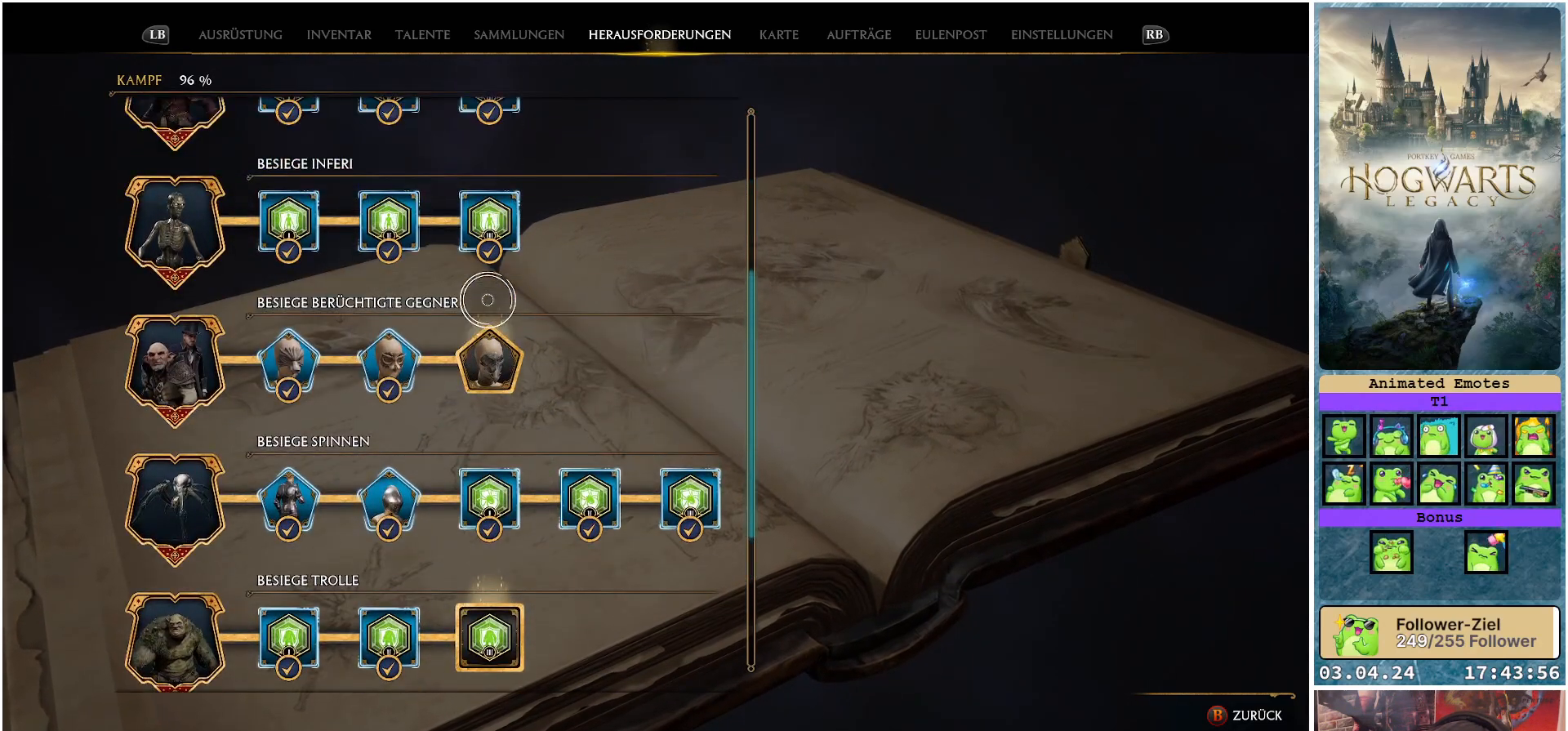
{"buttons": [], "left_stick": "center", "right_stick": "up", "events": [[83, "right_stick", "down"], [250, "right_stick", "center"], [500, "right_stick", "up"]]}
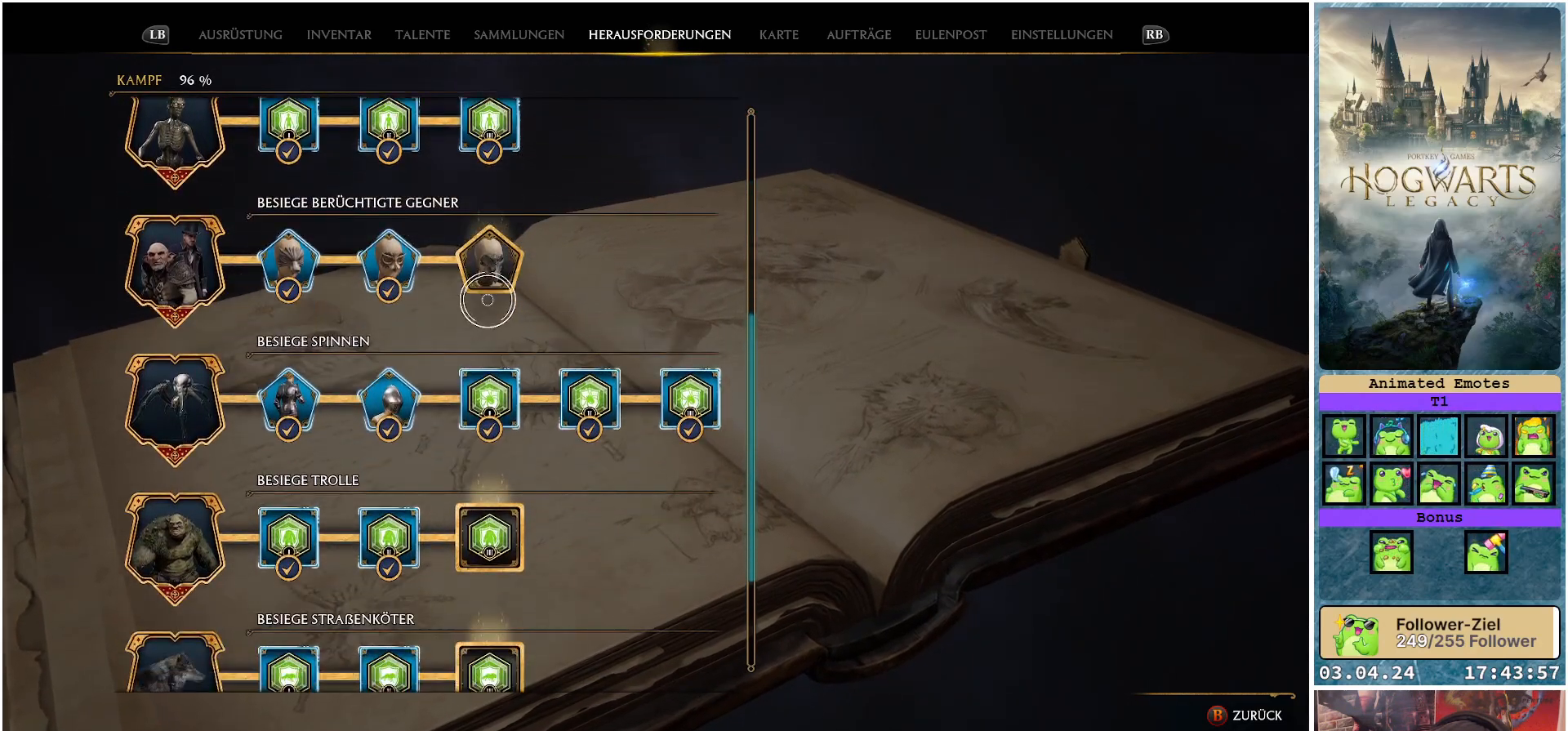
{"buttons": [], "left_stick": "center", "right_stick": "center", "events": [[117, "right_stick", "center"]]}
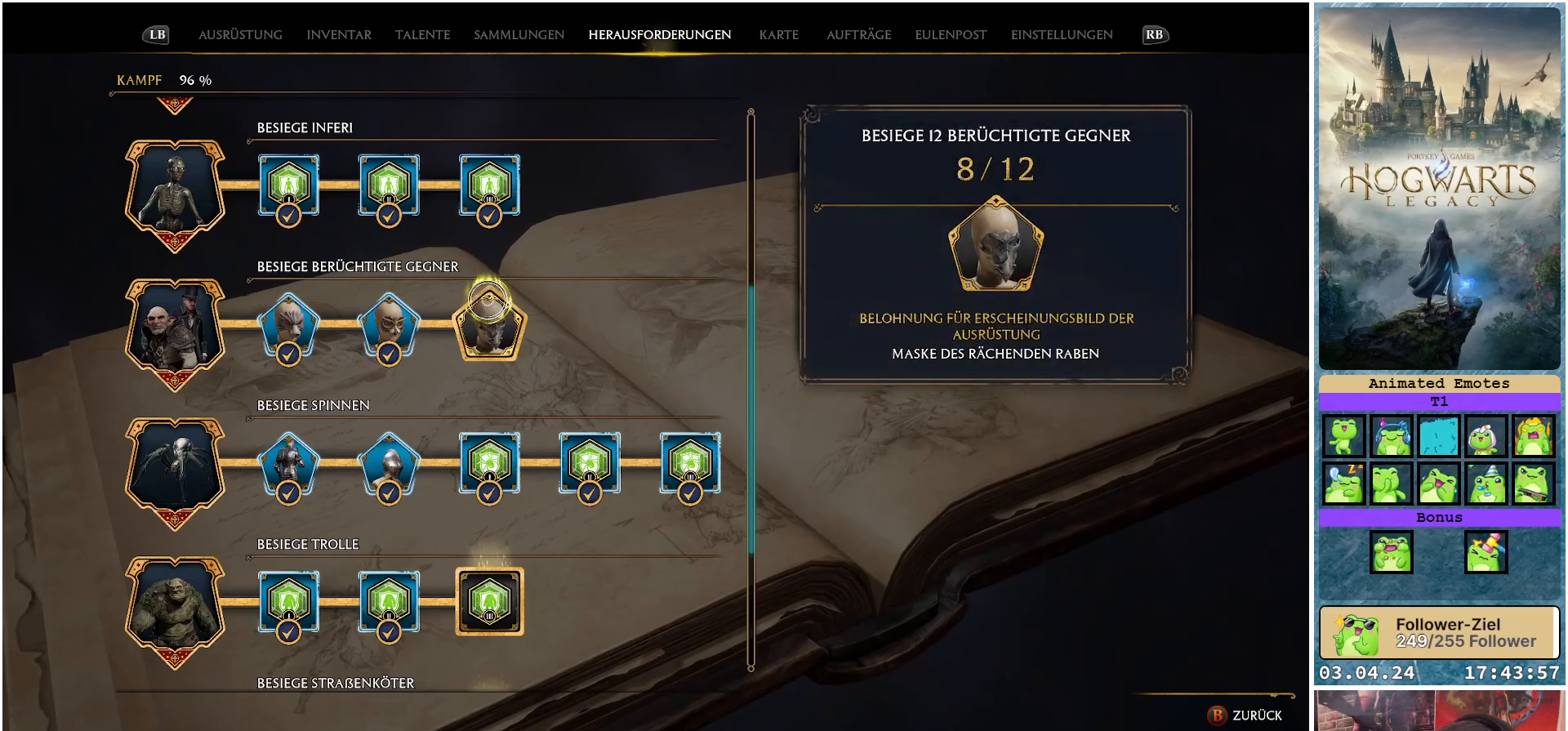
{"buttons": [], "left_stick": "center", "right_stick": "center", "events": []}
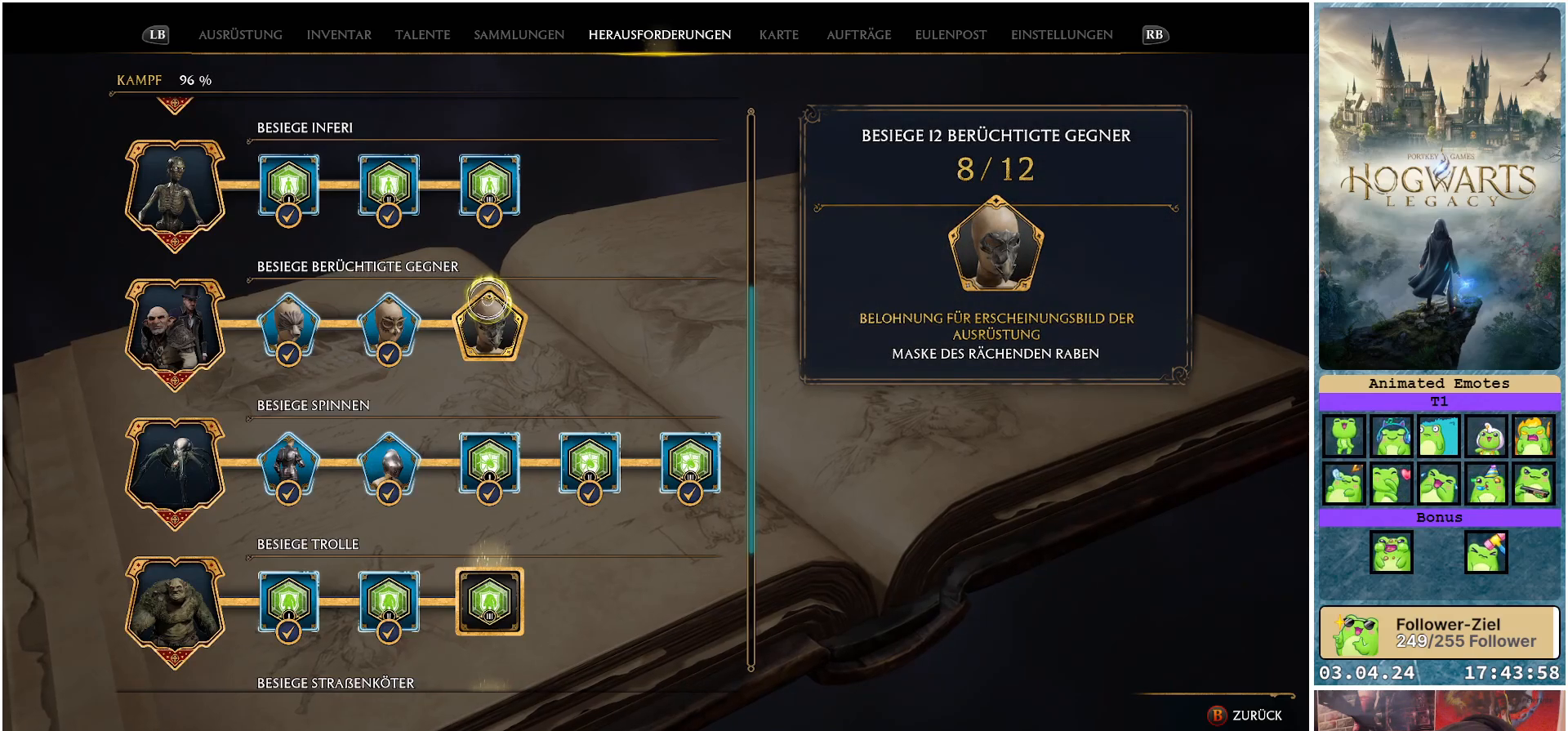
{"buttons": [], "left_stick": "center", "right_stick": "center", "events": []}
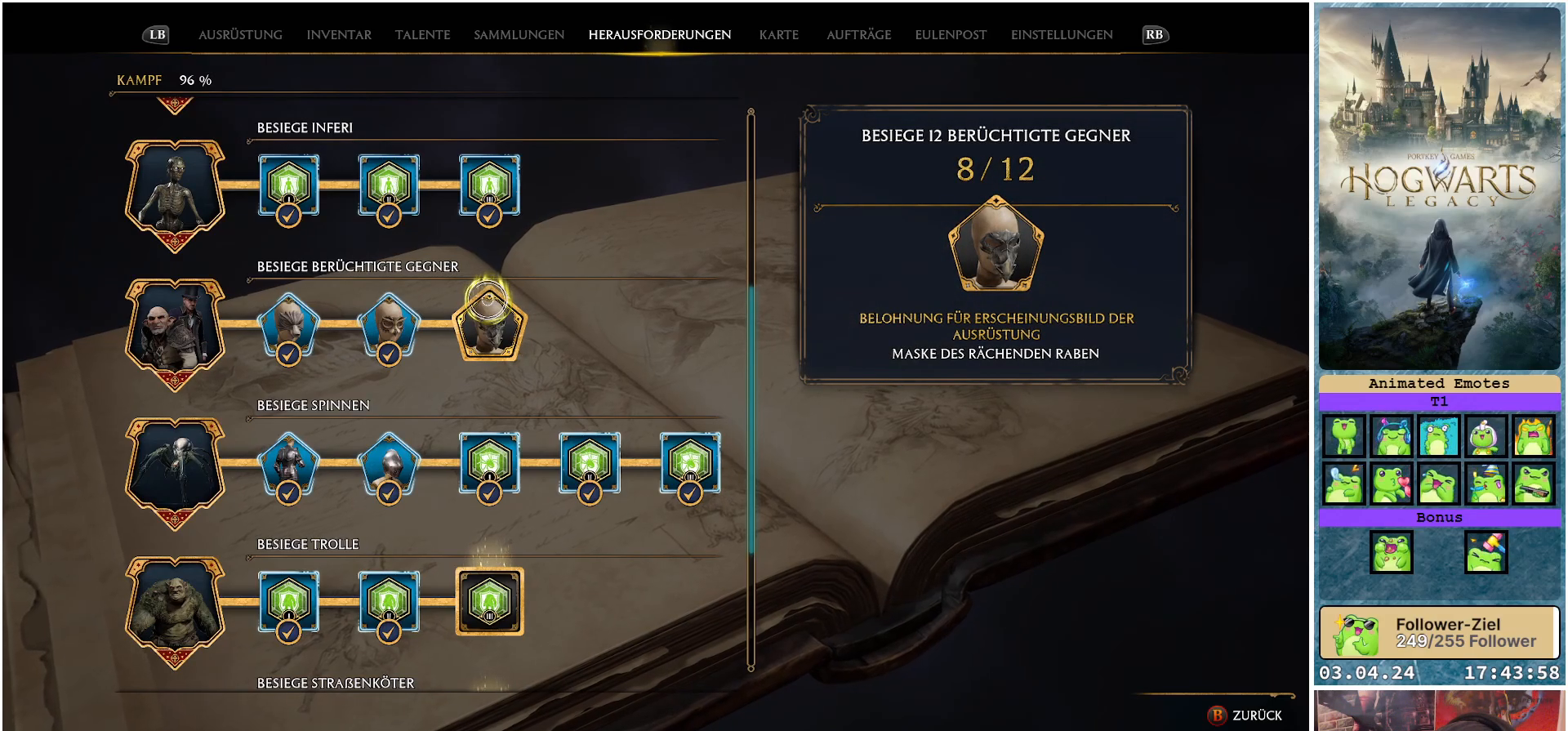
{"buttons": [], "left_stick": "center", "right_stick": "down", "events": [[500, "right_stick", "down"]]}
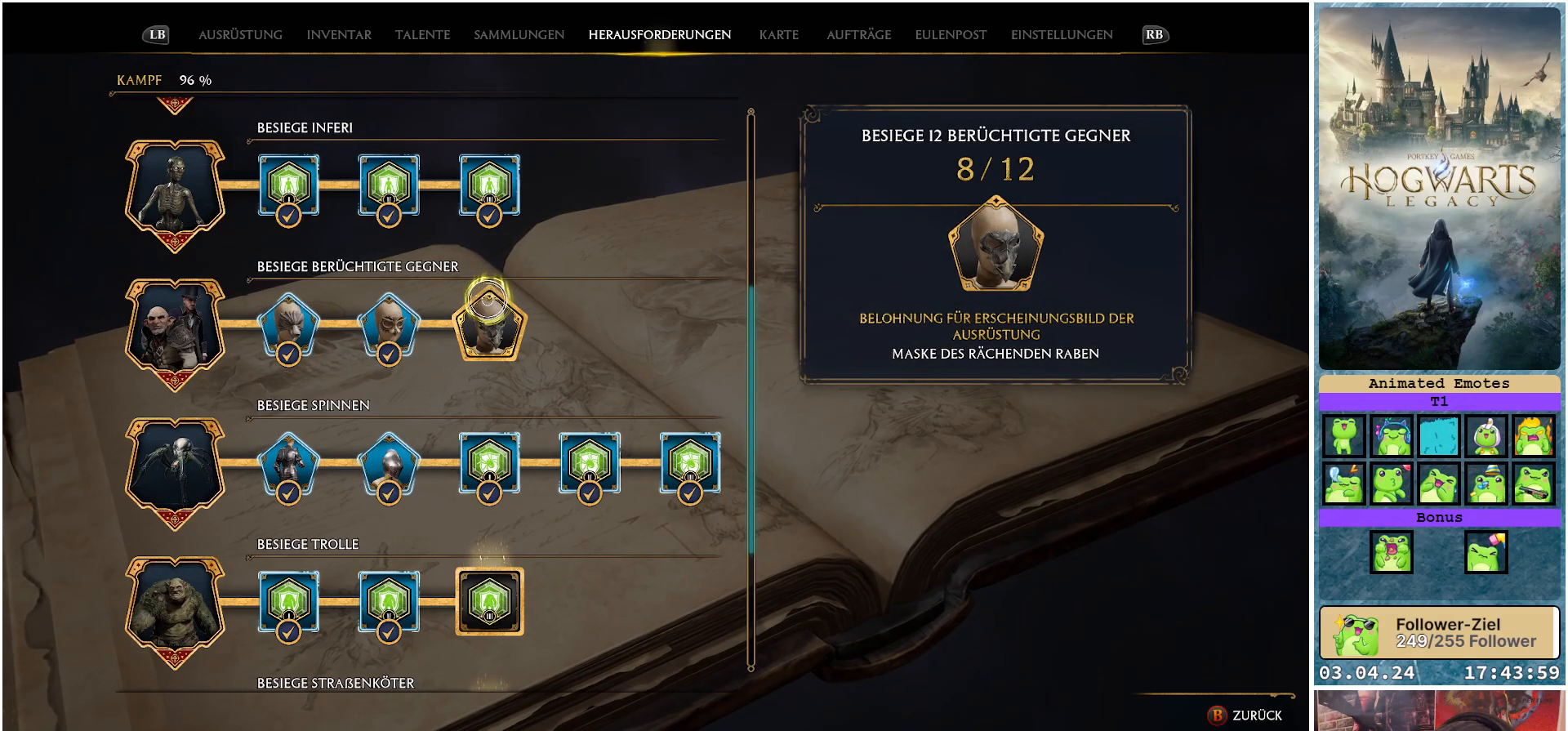
{"buttons": [], "left_stick": "center", "right_stick": "center", "events": [[333, "right_stick", "center"]]}
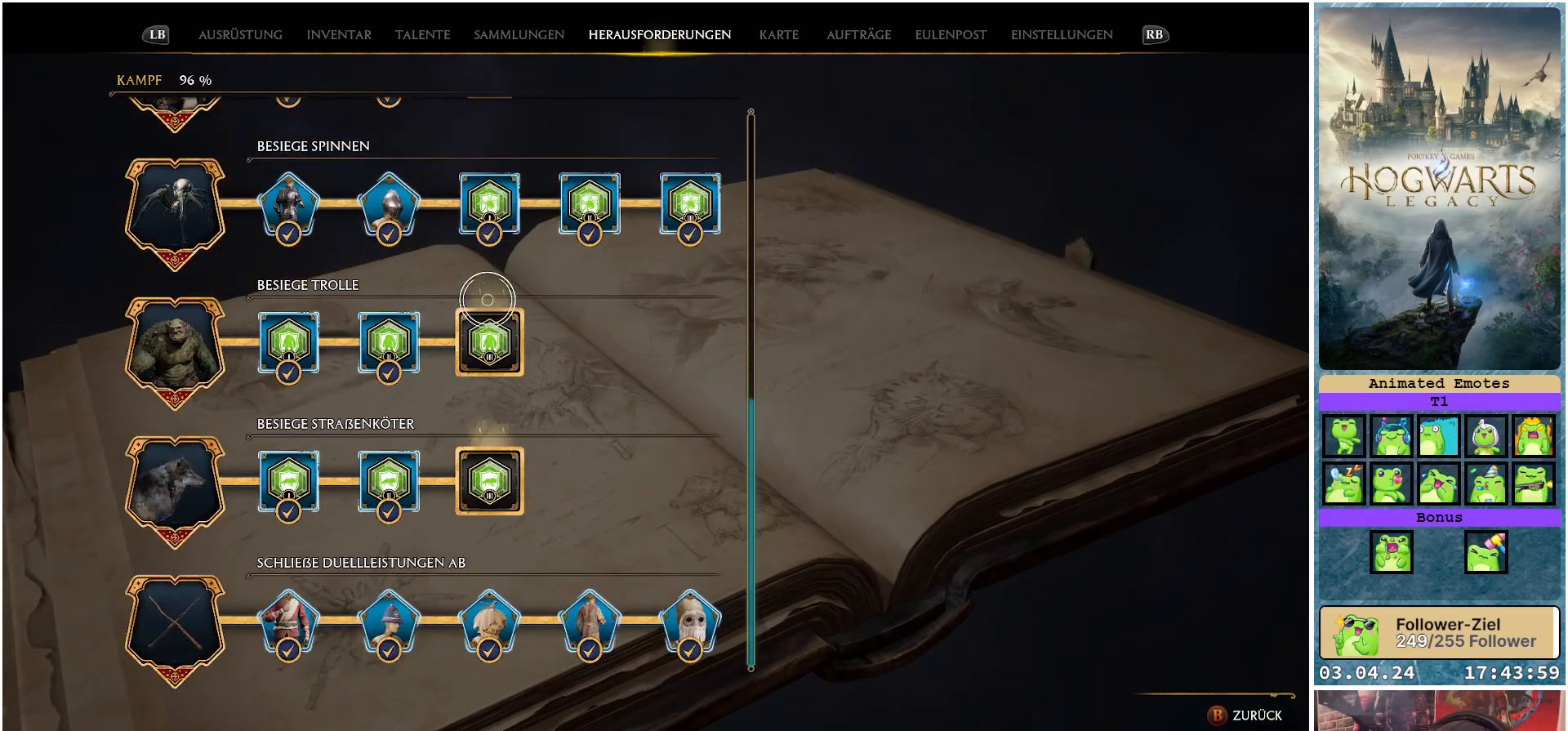
{"buttons": [], "left_stick": "center", "right_stick": "center", "events": [[117, "left_stick", "down"], [317, "left_stick", "center"]]}
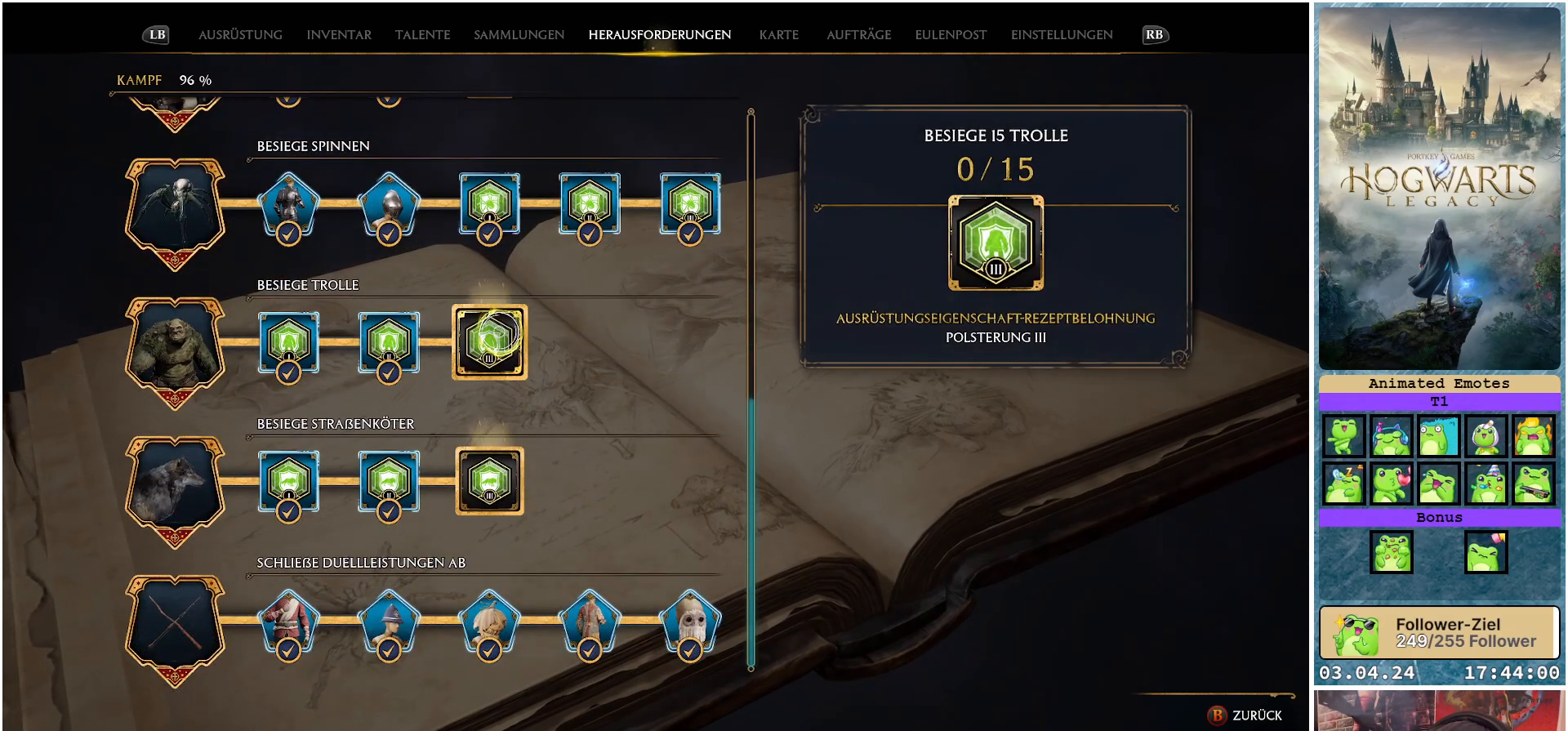
{"buttons": [], "left_stick": "center", "right_stick": "center", "events": []}
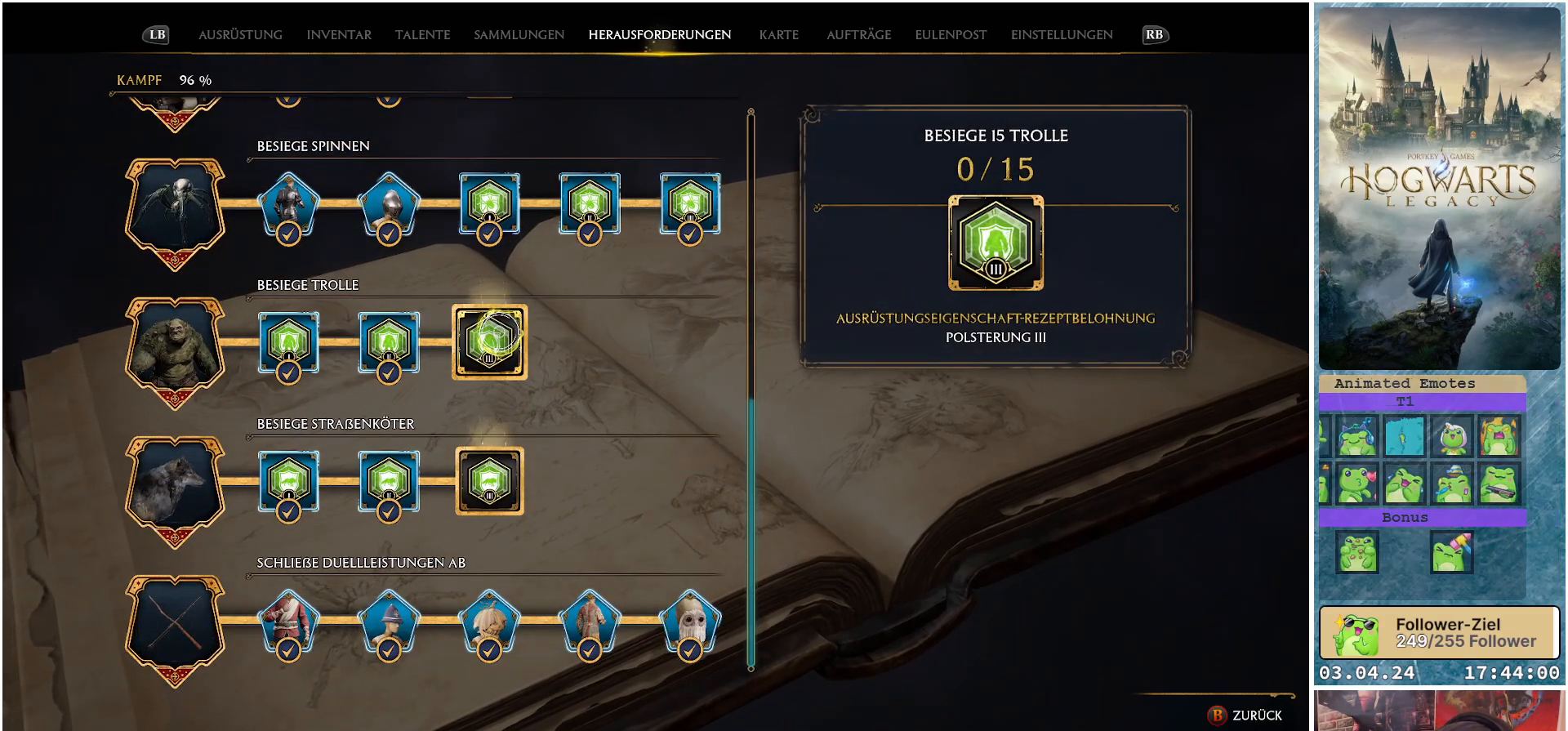
{"buttons": [], "left_stick": "down", "right_stick": "center", "events": [[183, "left_stick", "down"]]}
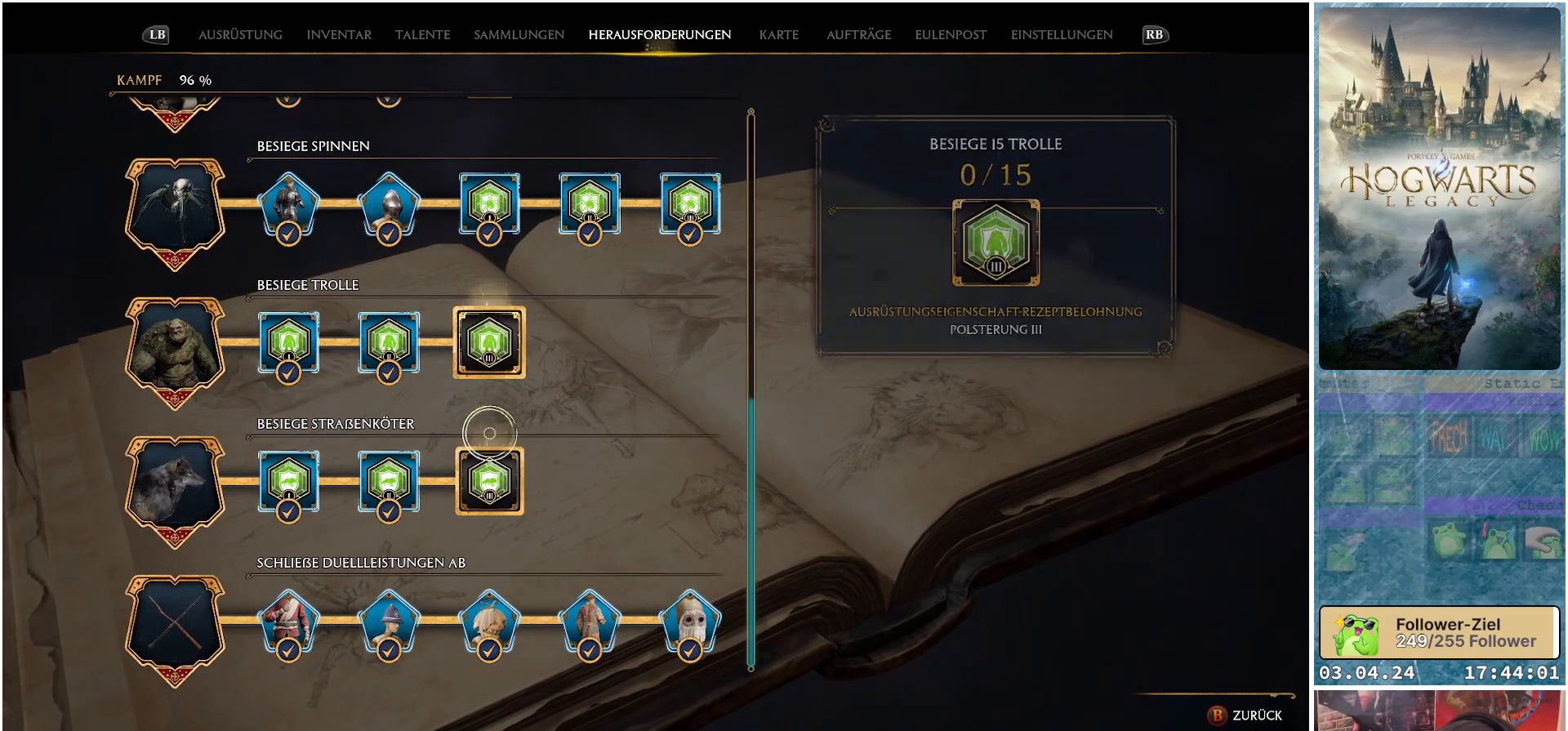
{"buttons": [], "left_stick": "center", "right_stick": "center", "events": [[450, "left_stick", "center"]]}
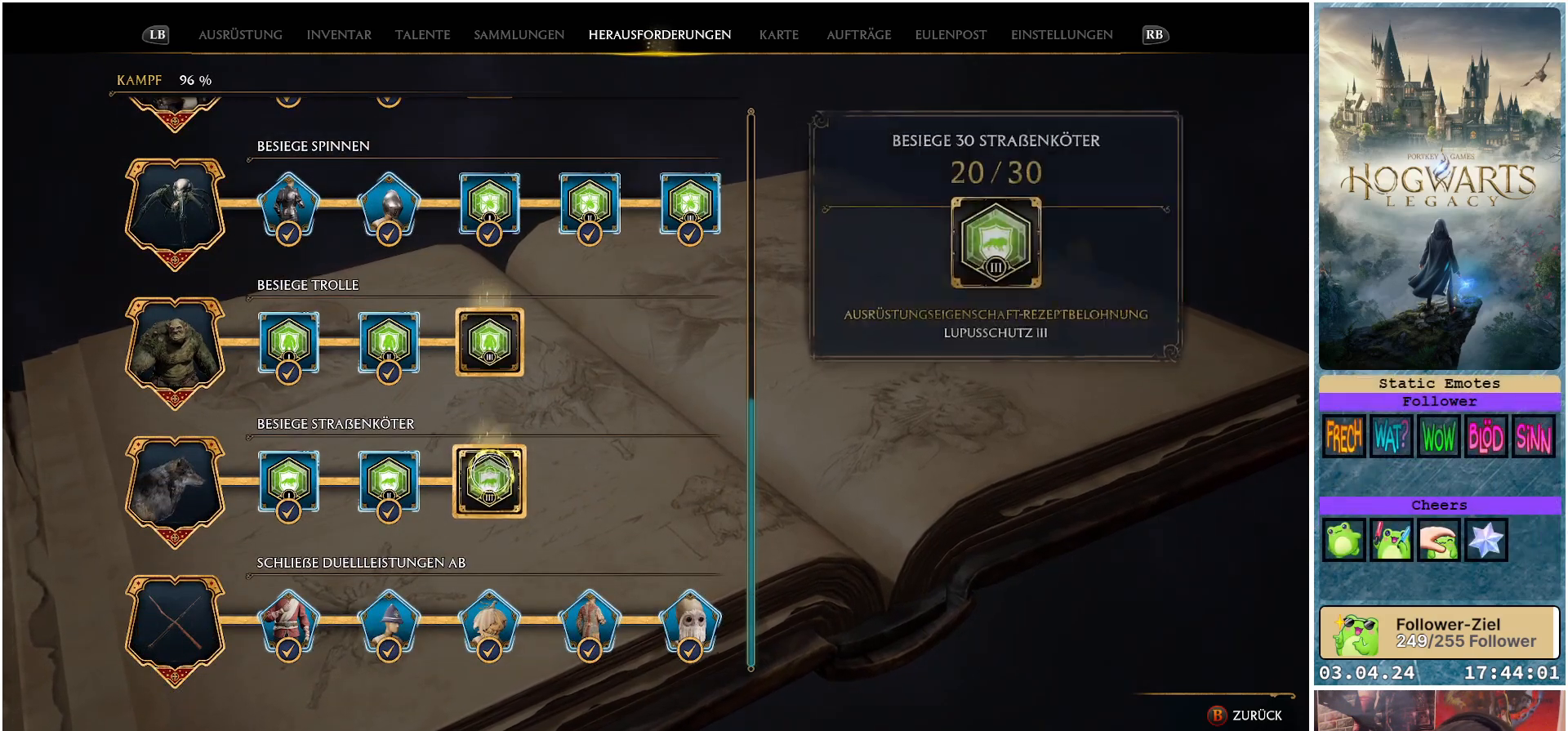
{"buttons": [], "left_stick": "center", "right_stick": "center", "events": []}
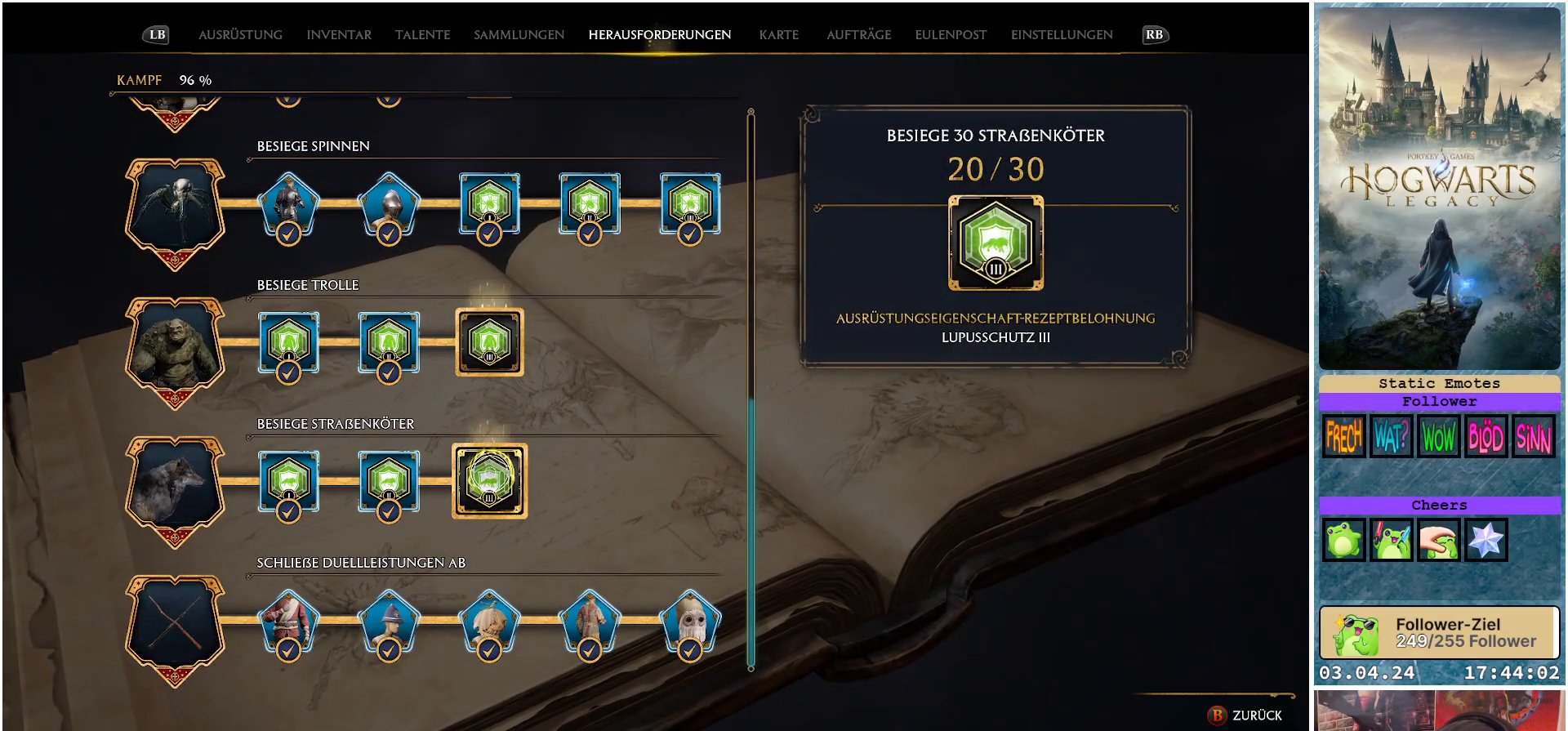
{"buttons": [], "left_stick": "center", "right_stick": "center", "events": [[350, "B", "down"], [483, "B", "up"]]}